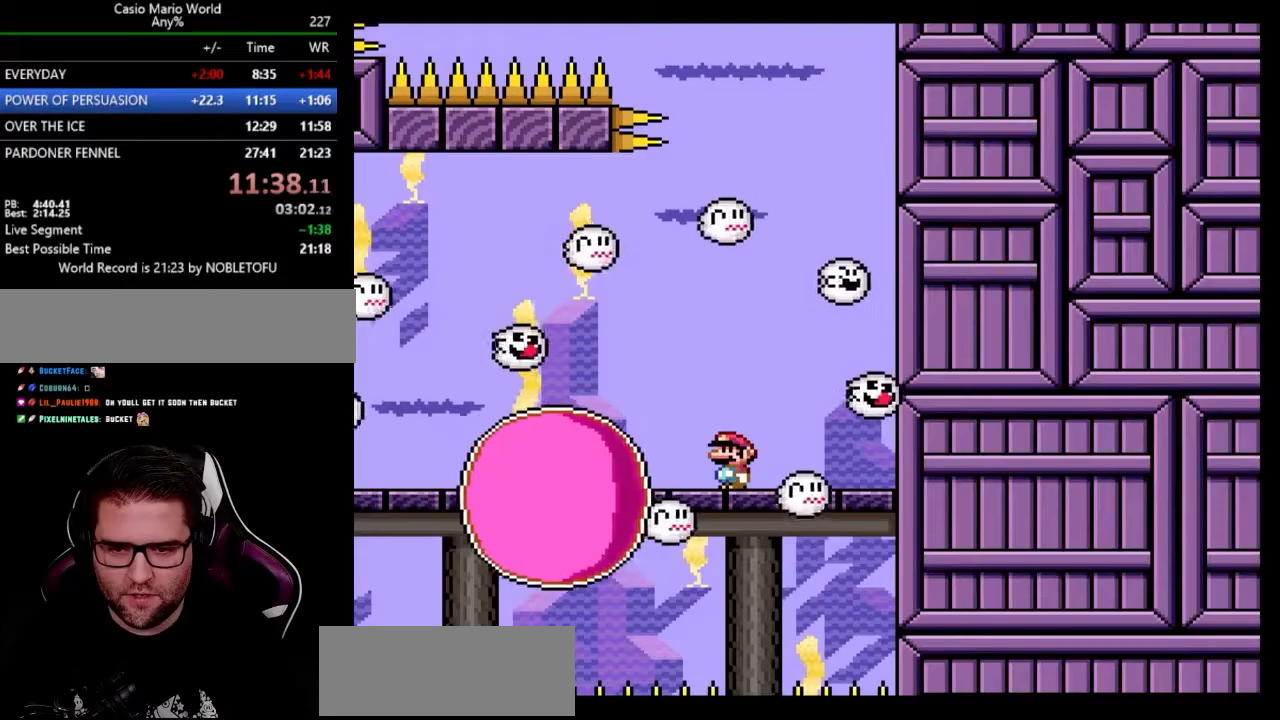
Gameplay with a controller (Nintendo layout); each line is a JSON object with the inputs held at the frame after it. "events" lists button and stick changes between this image and that frame as [ms after this image, input, new state], when the widget could be followed in between. Not read: L3 R3.
{"buttons": ["A", "Y"], "events": [[233, "A", "down"]]}
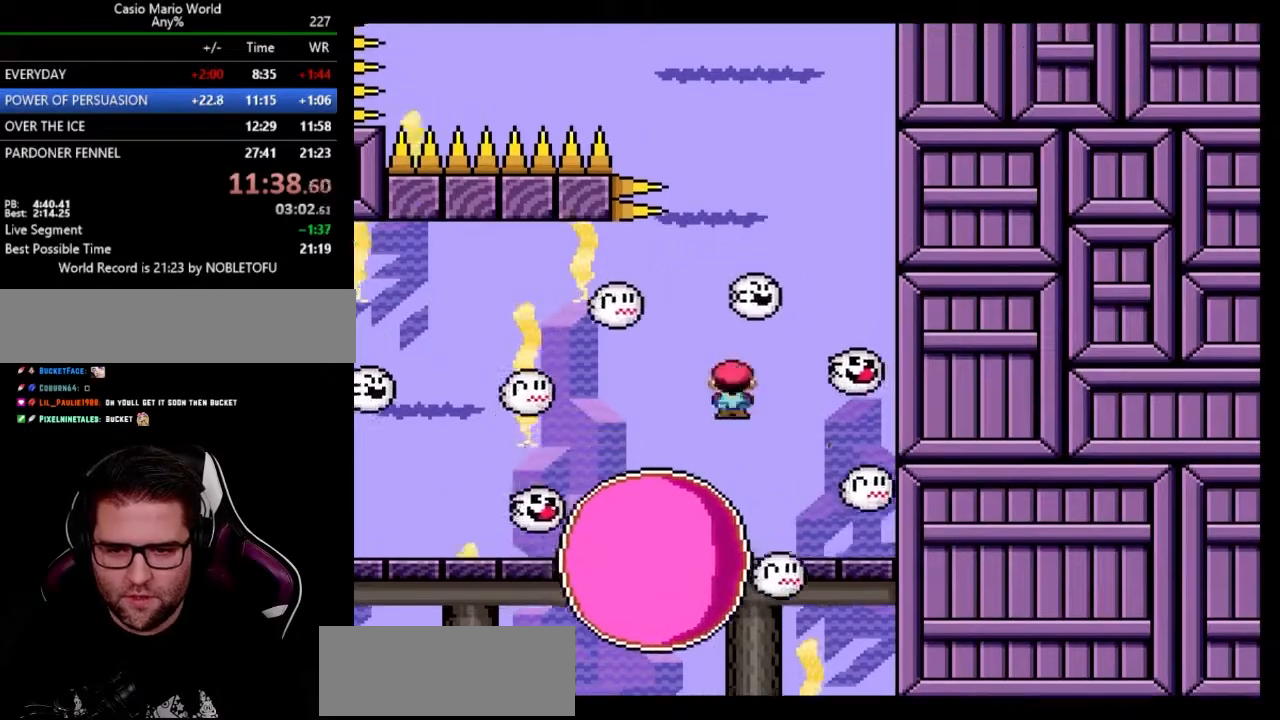
{"buttons": ["A", "Y"], "events": []}
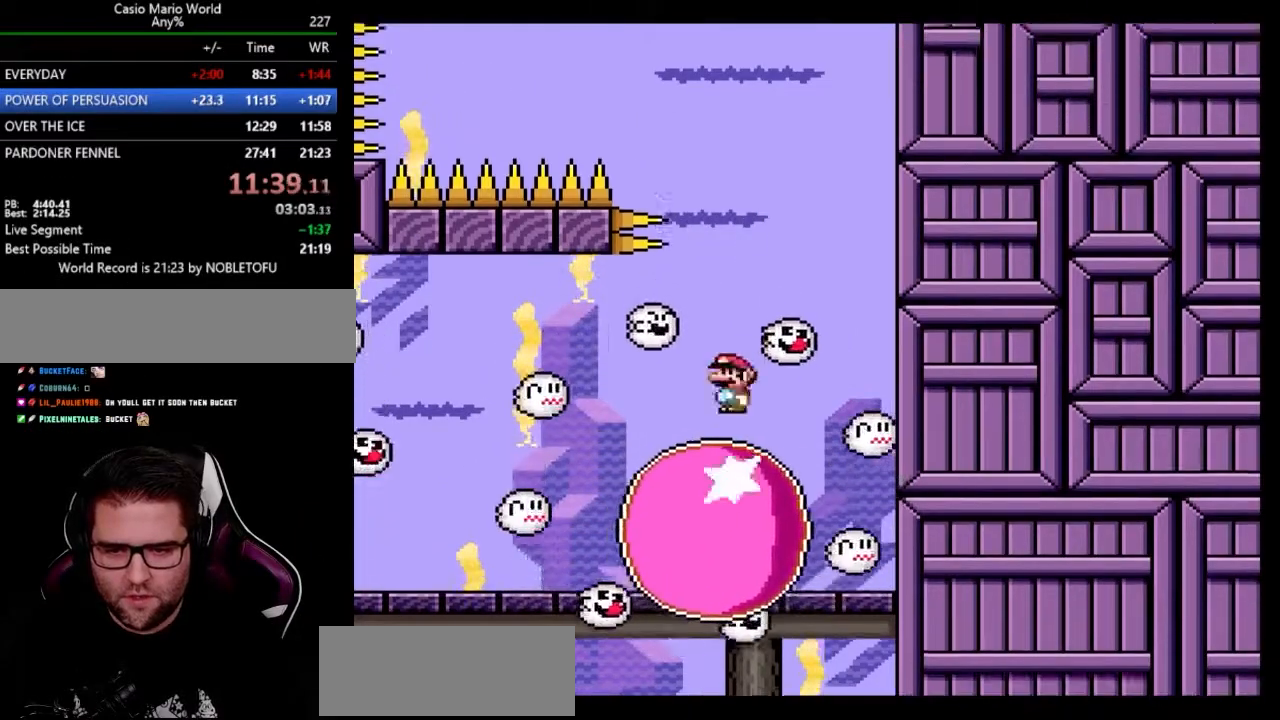
{"buttons": ["A", "Y"], "events": []}
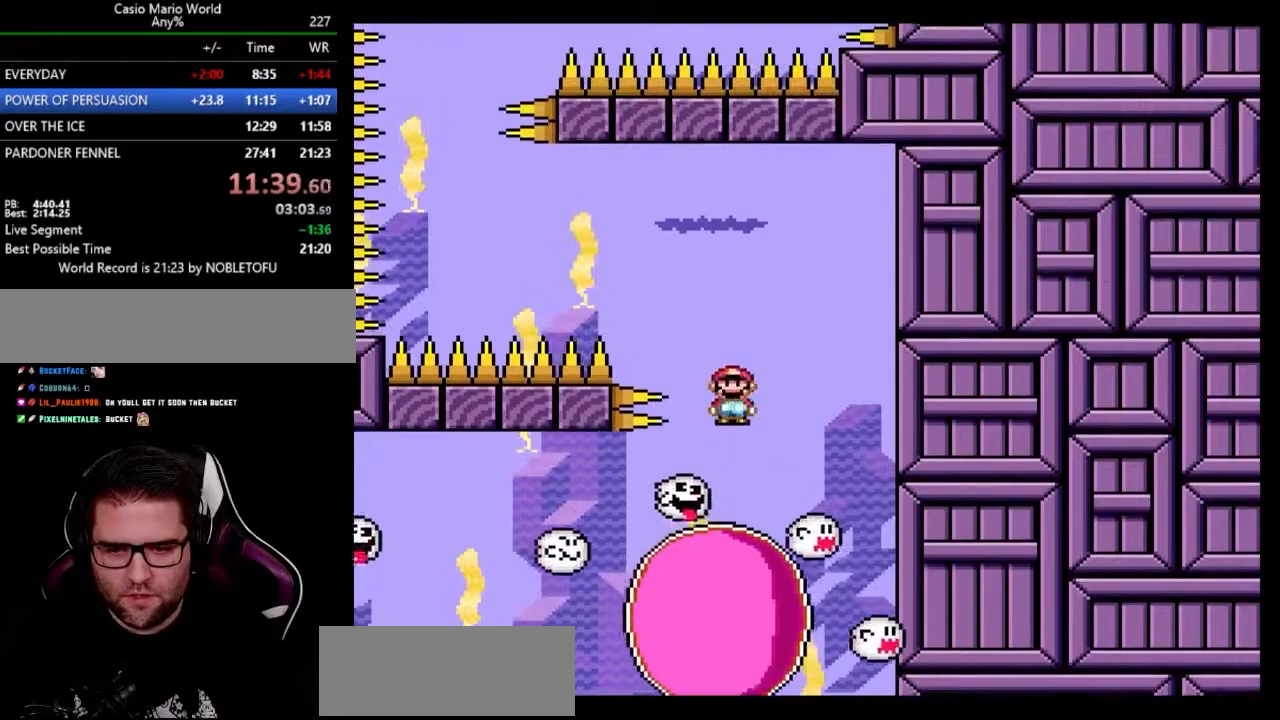
{"buttons": ["A", "Y"], "events": [[150, "DPAD_LEFT", "down"], [200, "DPAD_LEFT", "up"], [267, "DPAD_RIGHT", "down"], [350, "DPAD_RIGHT", "up"]]}
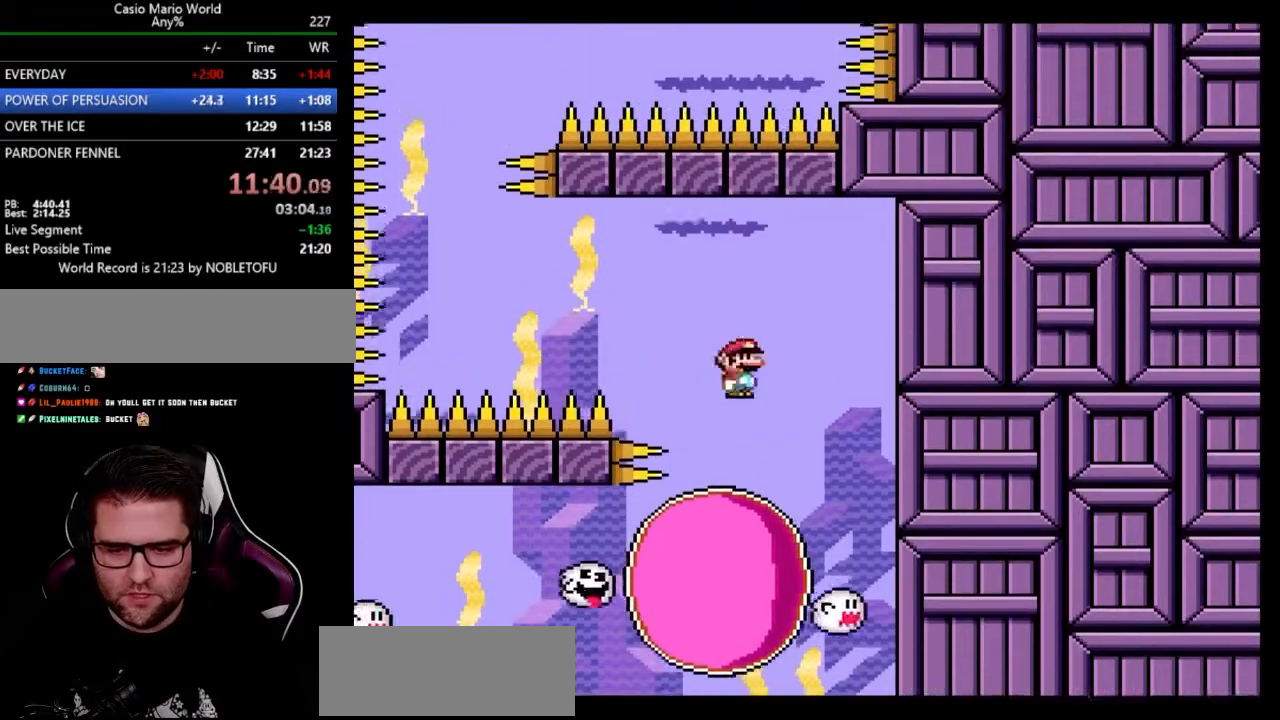
{"buttons": ["Y"], "events": [[33, "DPAD_LEFT", "down"], [67, "DPAD_LEFT", "up"], [200, "A", "up"]]}
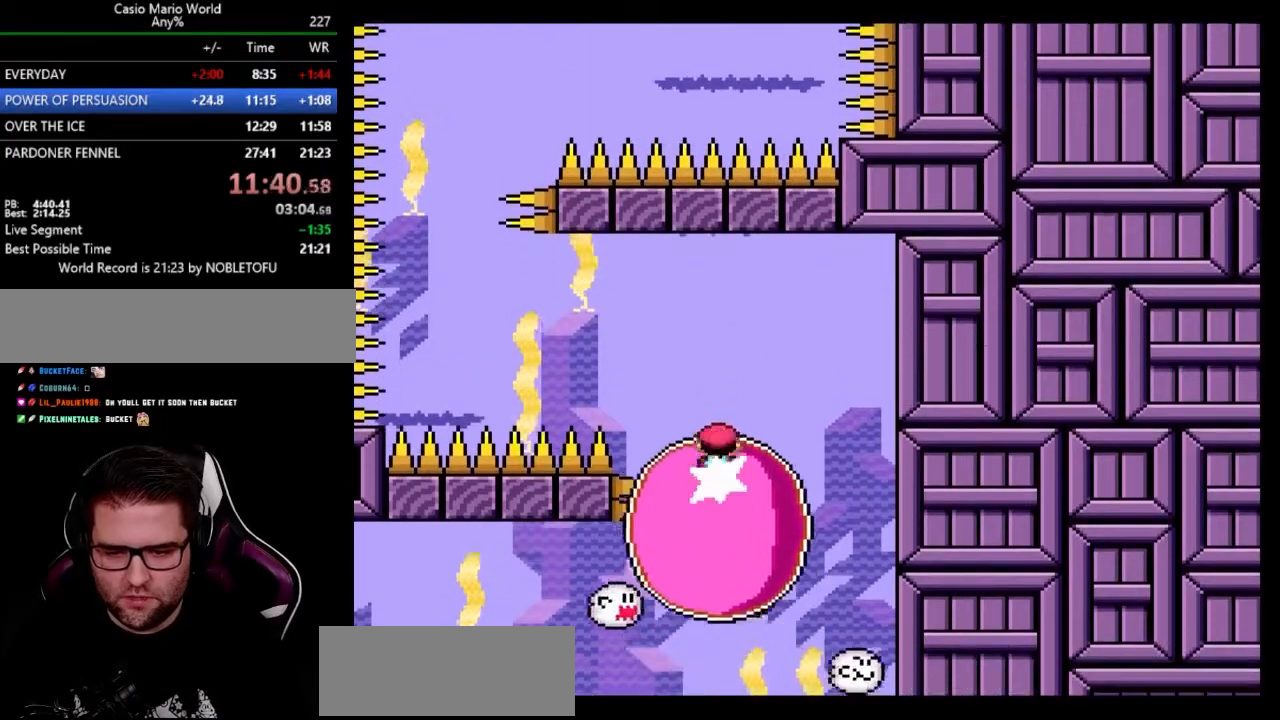
{"buttons": ["Y"], "events": [[200, "DPAD_LEFT", "down"], [350, "DPAD_LEFT", "up"]]}
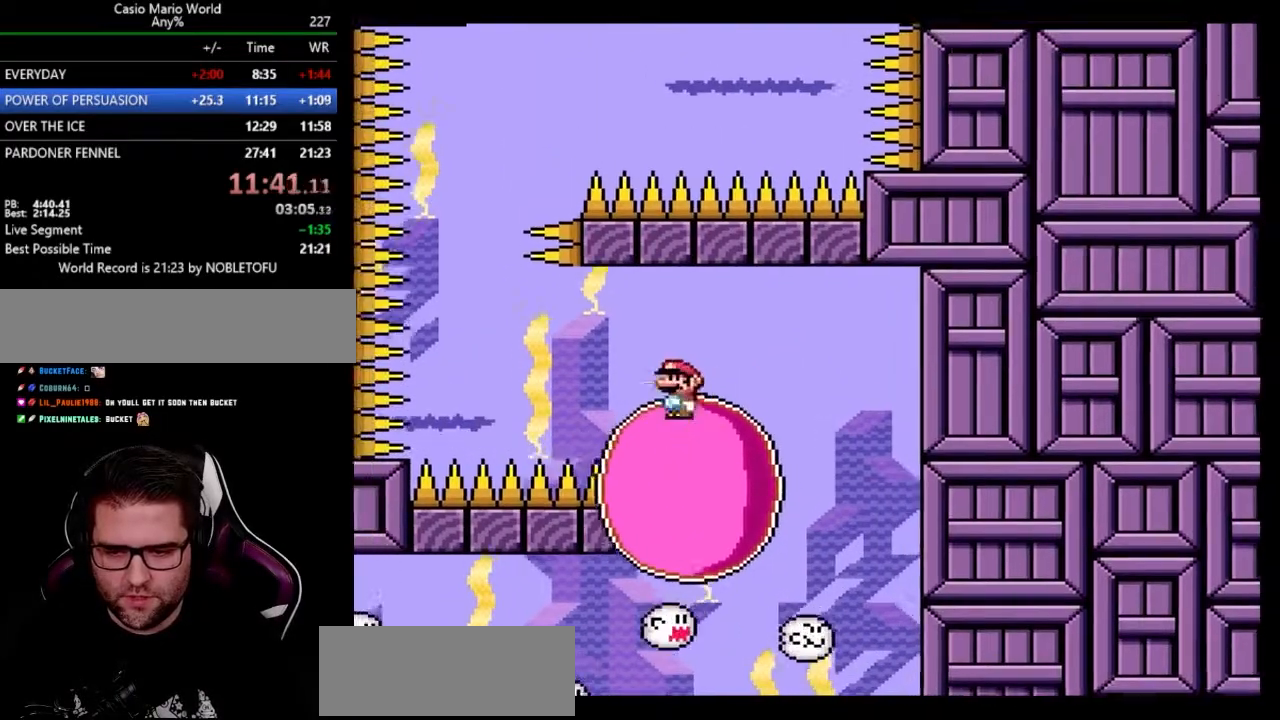
{"buttons": ["Y"], "events": []}
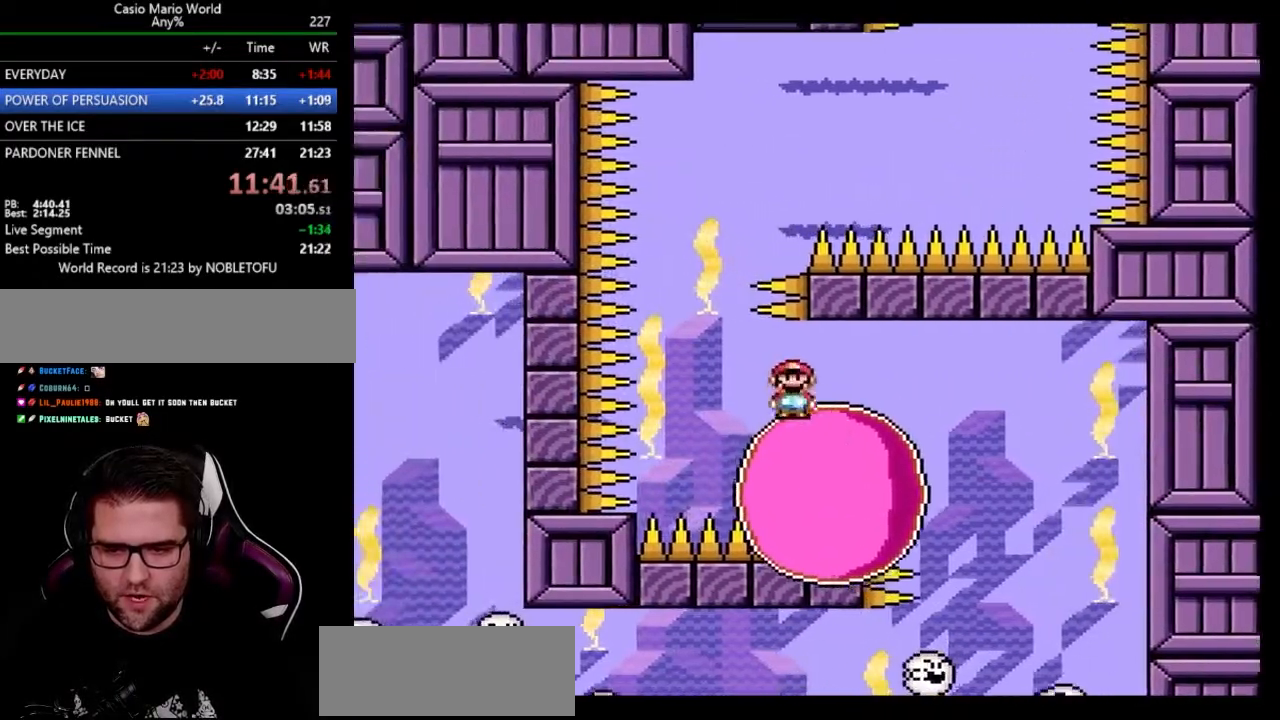
{"buttons": ["Y", "DPAD_LEFT"], "events": [[317, "DPAD_RIGHT", "down"], [450, "DPAD_RIGHT", "up"], [467, "DPAD_LEFT", "down"]]}
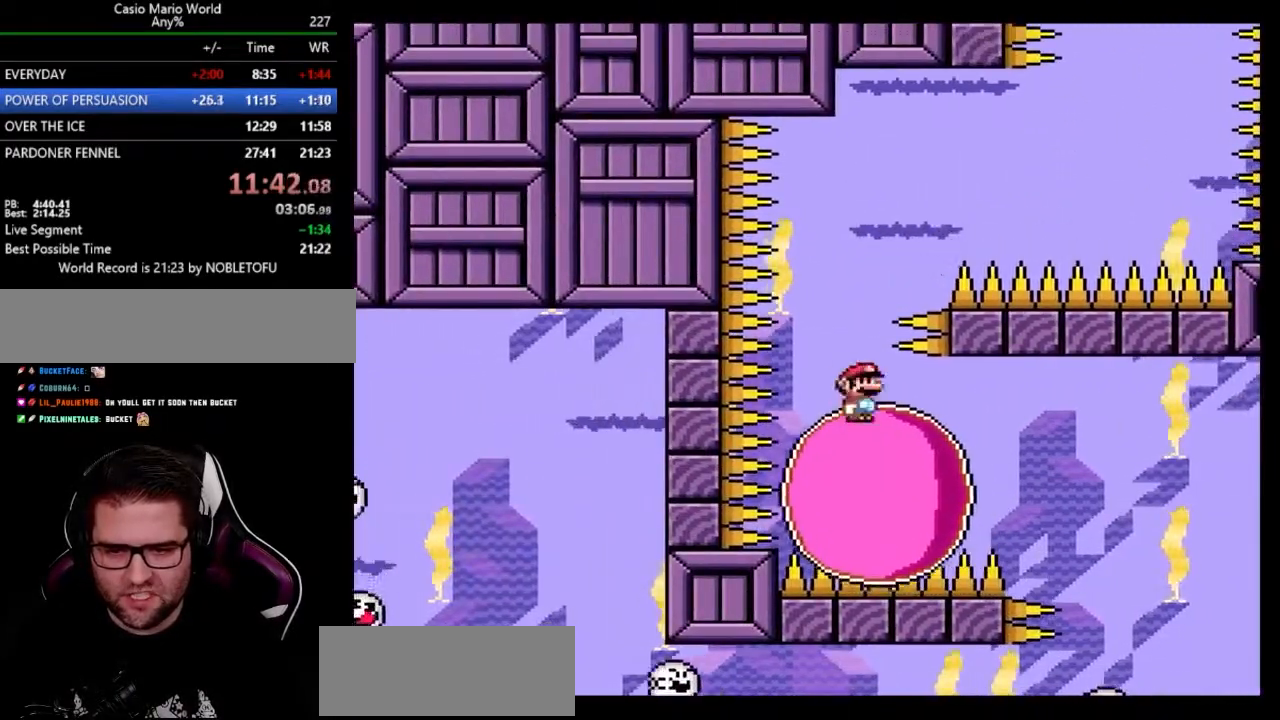
{"buttons": ["Y", "DPAD_RIGHT"], "events": [[117, "DPAD_LEFT", "up"], [117, "DPAD_RIGHT", "down"], [233, "DPAD_RIGHT", "up"], [250, "DPAD_LEFT", "down"], [367, "DPAD_LEFT", "up"], [467, "DPAD_RIGHT", "down"]]}
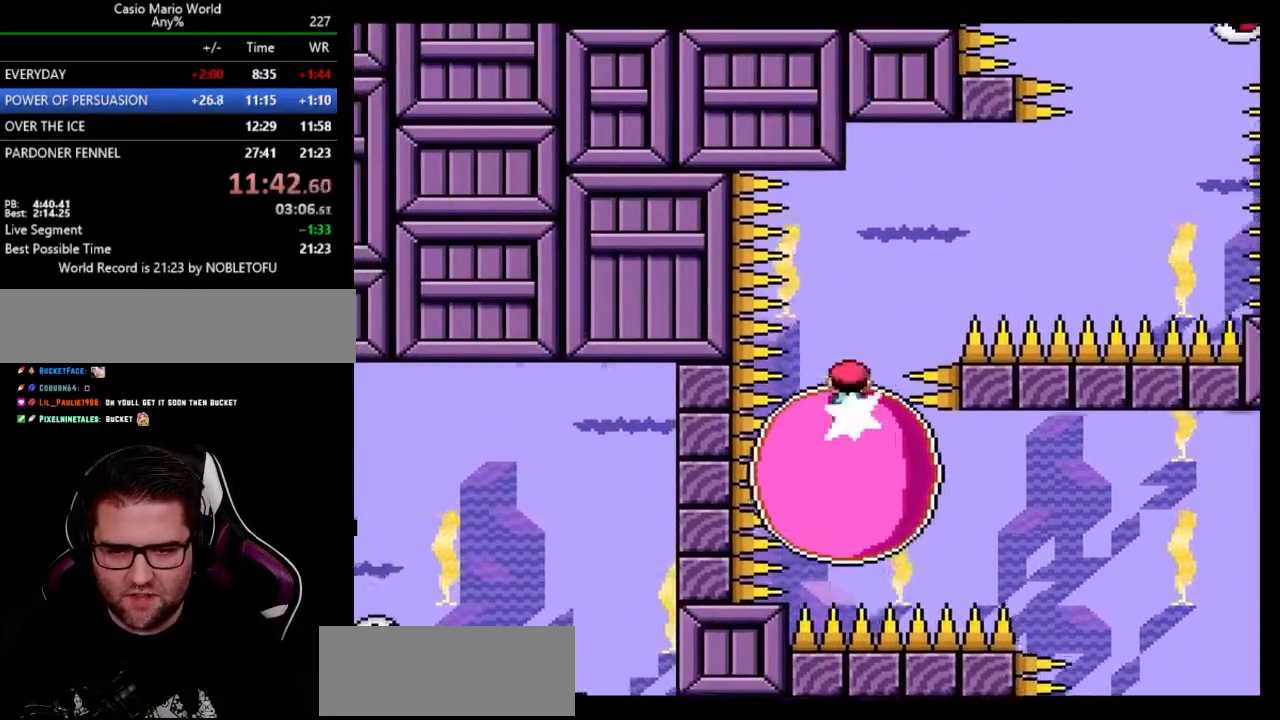
{"buttons": ["Y", "DPAD_RIGHT"], "events": [[17, "DPAD_RIGHT", "up"], [467, "DPAD_RIGHT", "down"]]}
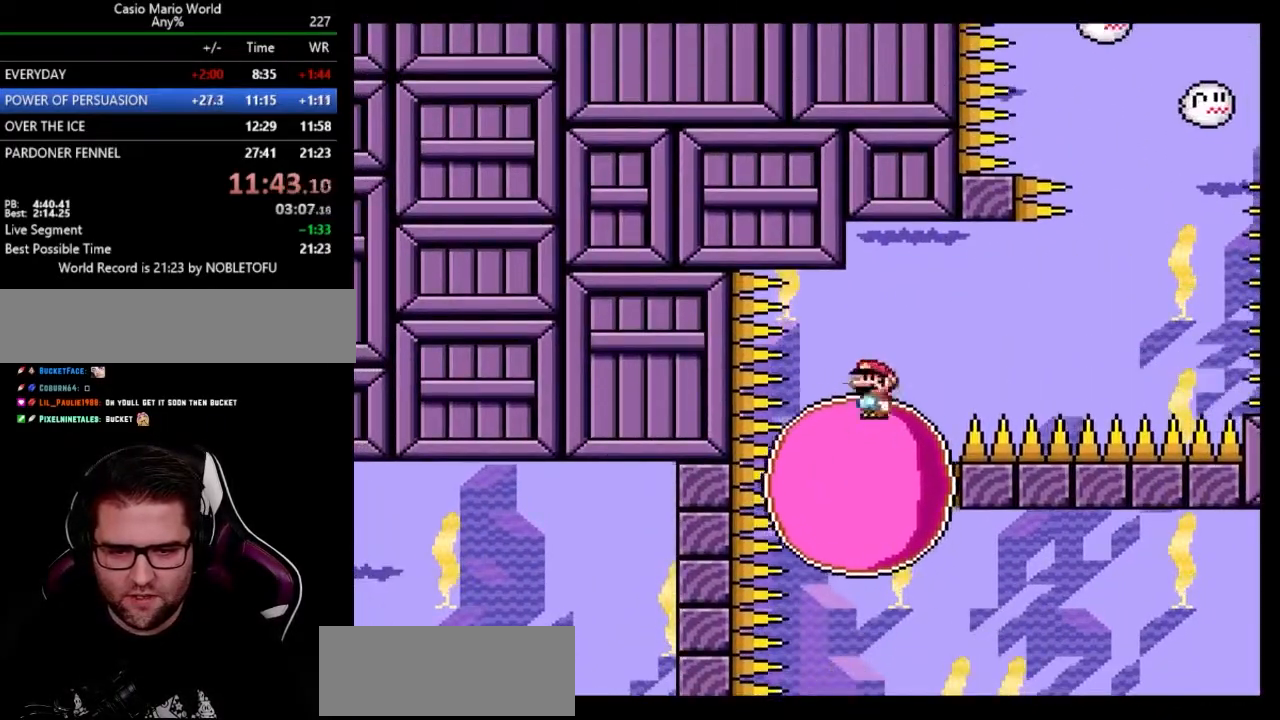
{"buttons": ["Y"], "events": [[67, "DPAD_RIGHT", "up"], [433, "DPAD_RIGHT", "down"], [483, "DPAD_RIGHT", "up"]]}
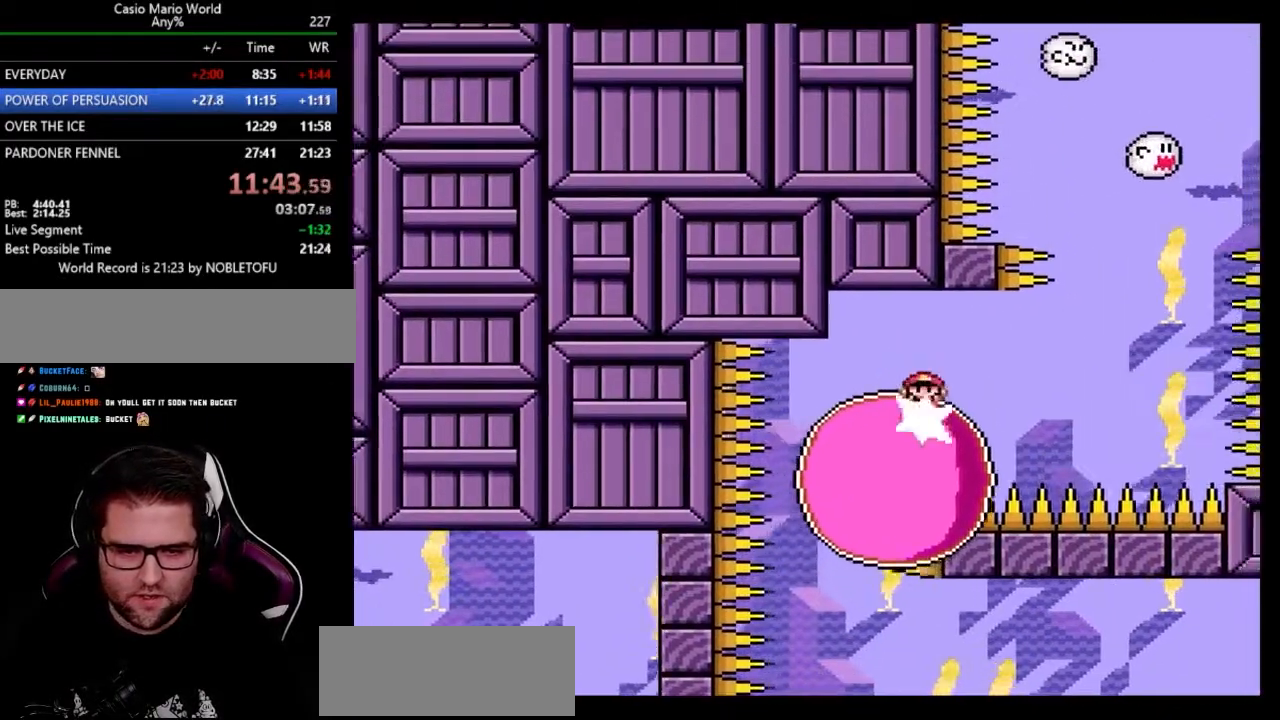
{"buttons": ["Y", "DPAD_LEFT"], "events": [[233, "DPAD_RIGHT", "down"], [333, "DPAD_RIGHT", "up"], [450, "DPAD_LEFT", "down"]]}
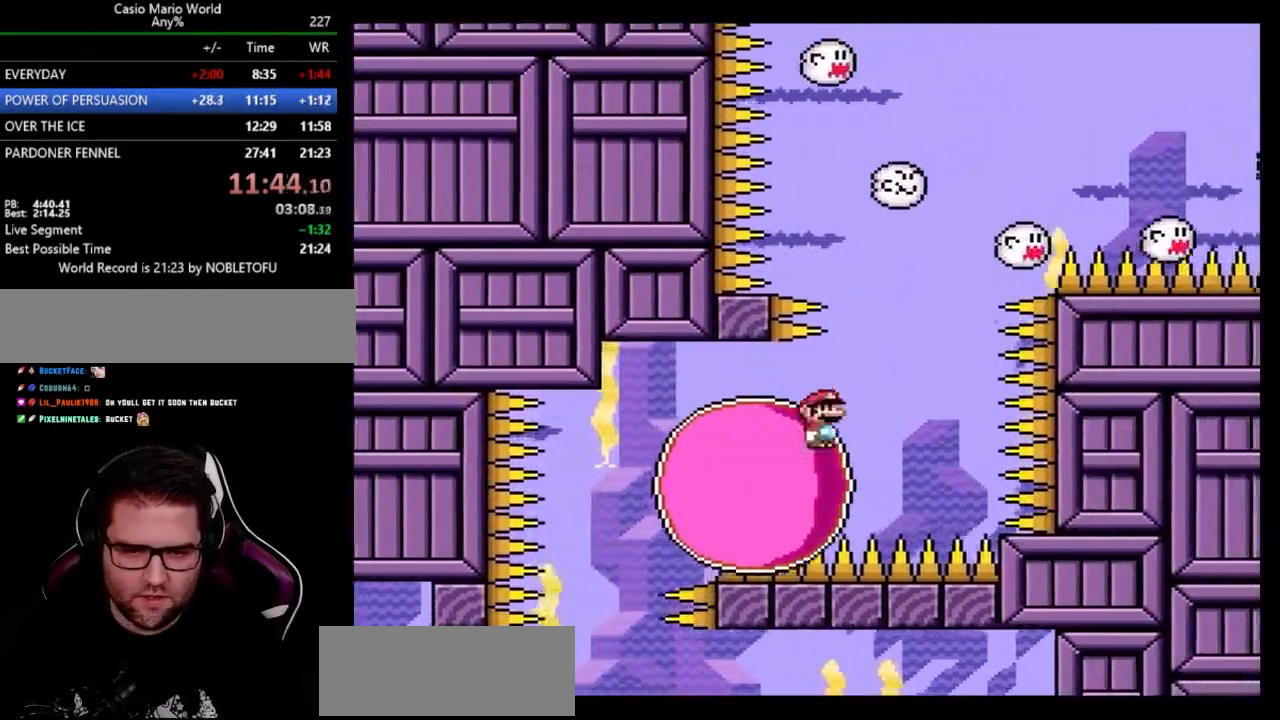
{"buttons": ["Y"], "events": [[50, "DPAD_RIGHT", "down"], [100, "DPAD_LEFT", "up"], [217, "DPAD_RIGHT", "up"], [233, "DPAD_LEFT", "down"], [383, "DPAD_LEFT", "up"]]}
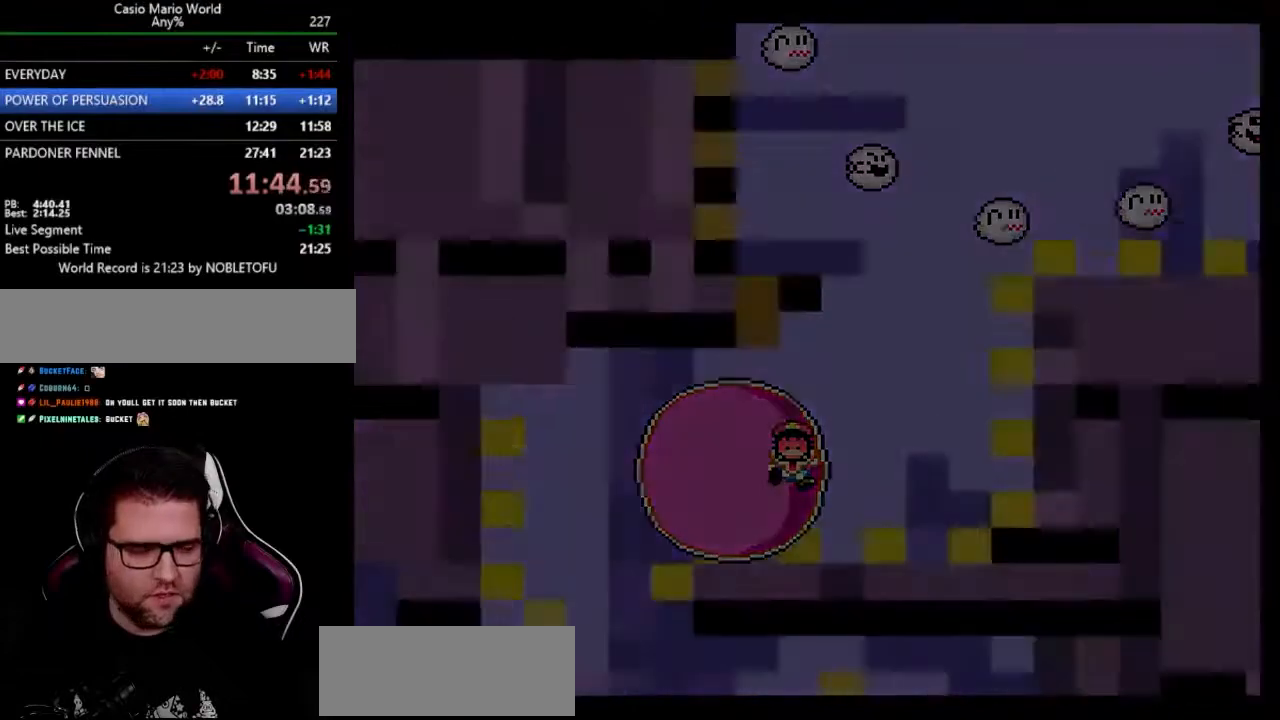
{"buttons": ["Y"], "events": []}
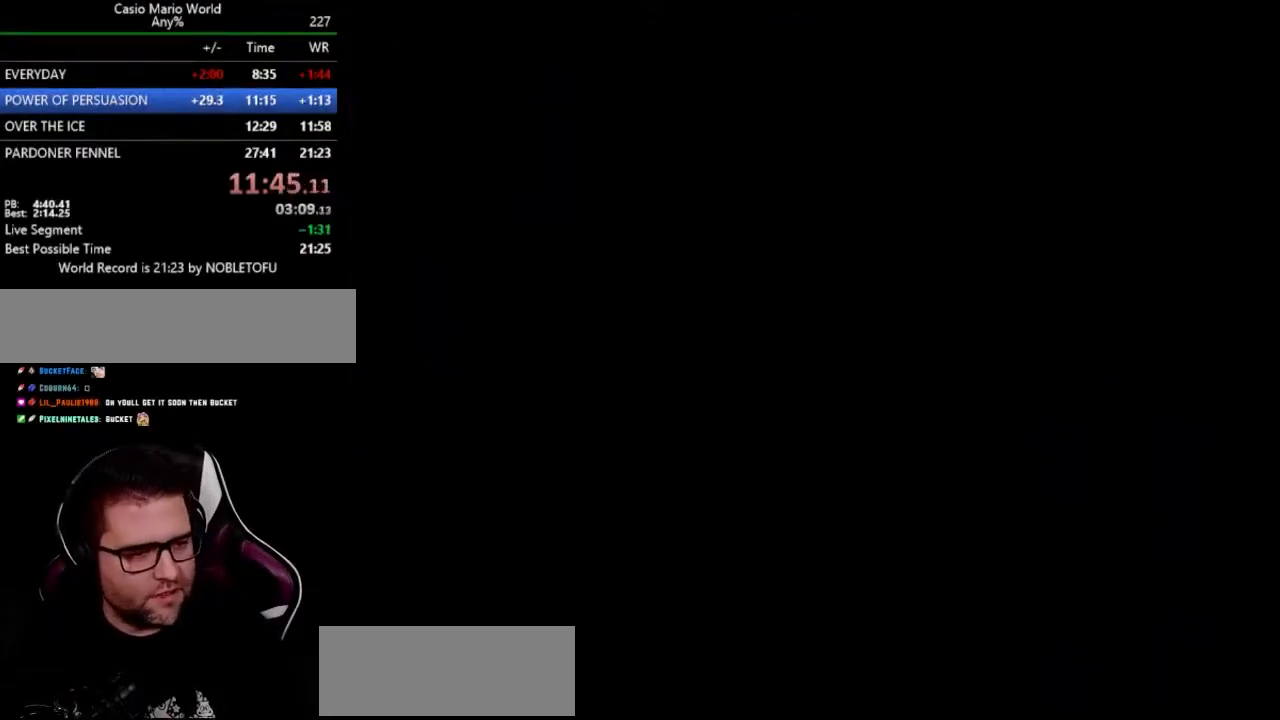
{"buttons": ["Y"], "events": []}
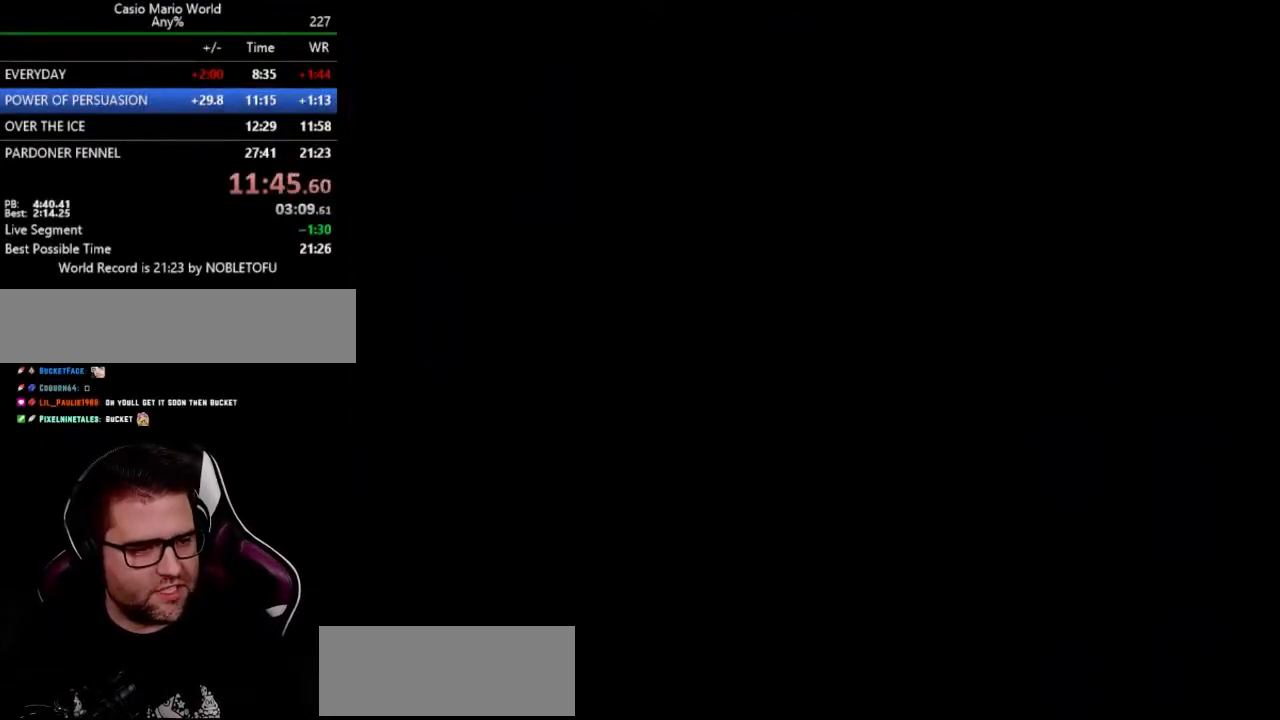
{"buttons": ["Y", "DPAD_RIGHT"], "events": [[367, "DPAD_RIGHT", "down"]]}
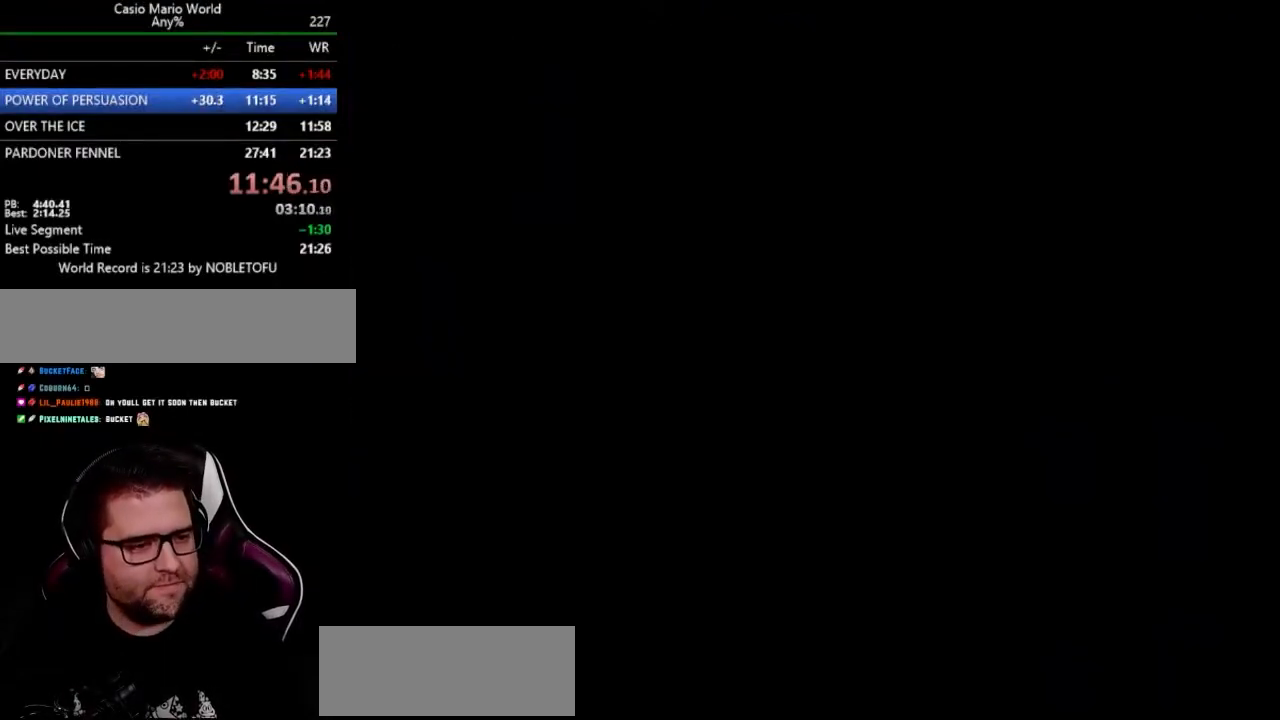
{"buttons": ["Y", "DPAD_RIGHT"], "events": []}
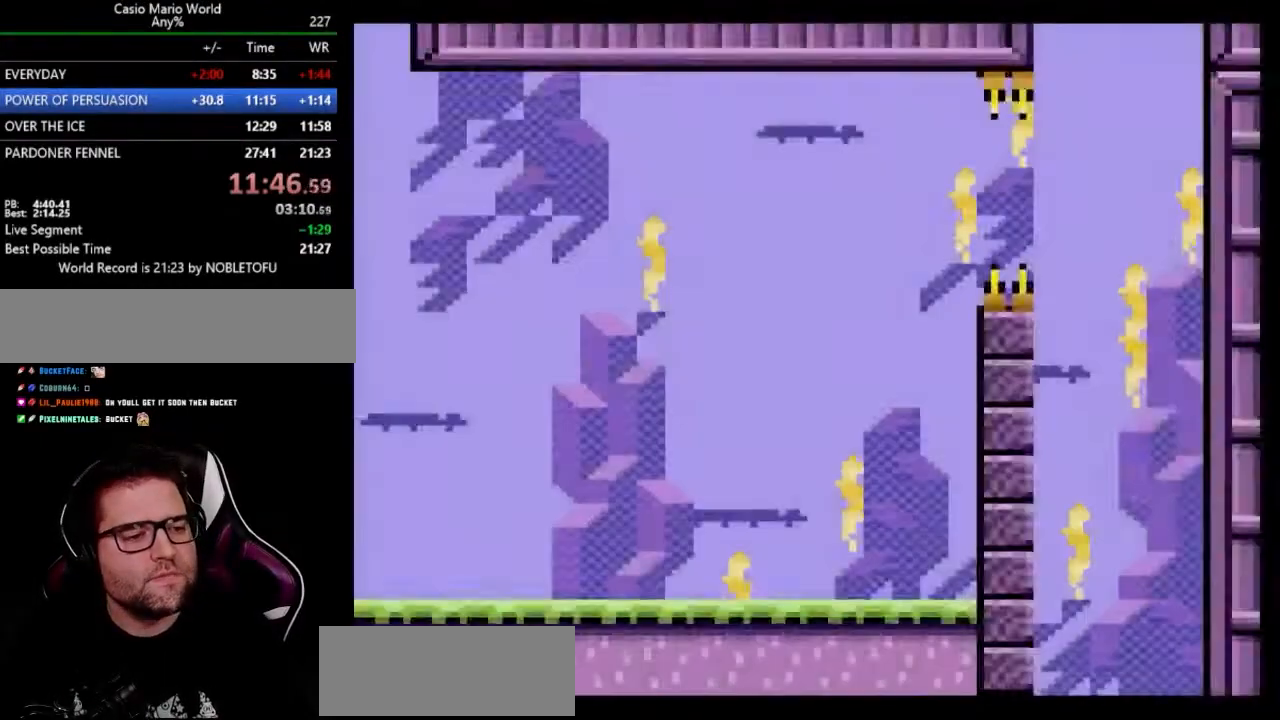
{"buttons": ["A", "Y", "DPAD_RIGHT"], "events": [[483, "A", "down"]]}
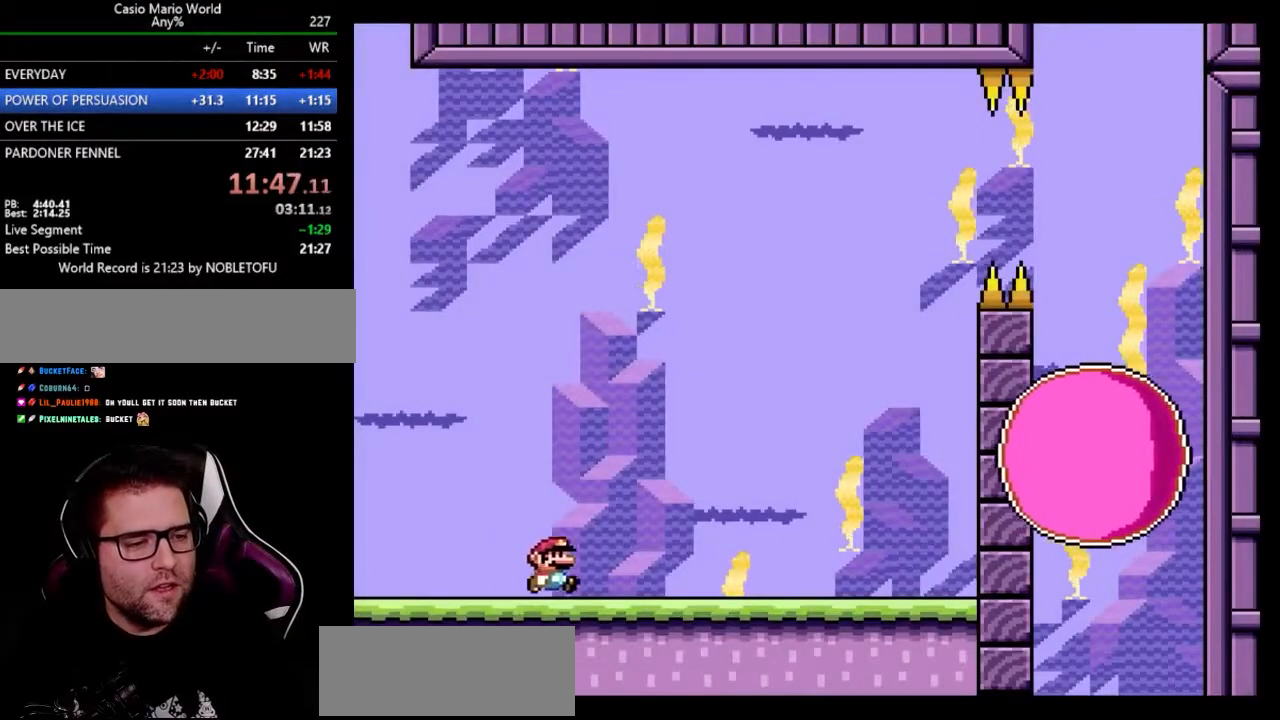
{"buttons": ["A", "Y", "DPAD_RIGHT"], "events": []}
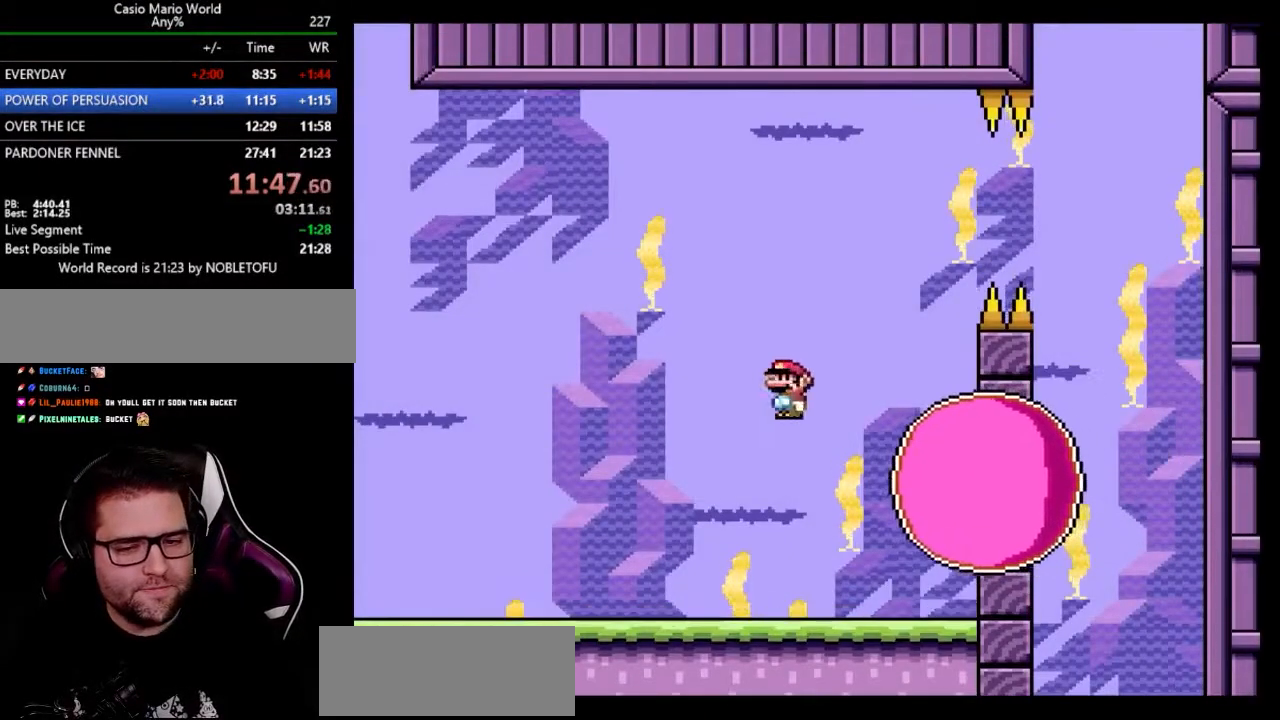
{"buttons": ["Y"], "events": [[33, "A", "up"], [33, "B", "down"], [33, "DPAD_RIGHT", "up"], [67, "DPAD_LEFT", "down"], [200, "B", "up"], [217, "DPAD_RIGHT", "down"], [233, "DPAD_LEFT", "up"], [300, "DPAD_RIGHT", "up"]]}
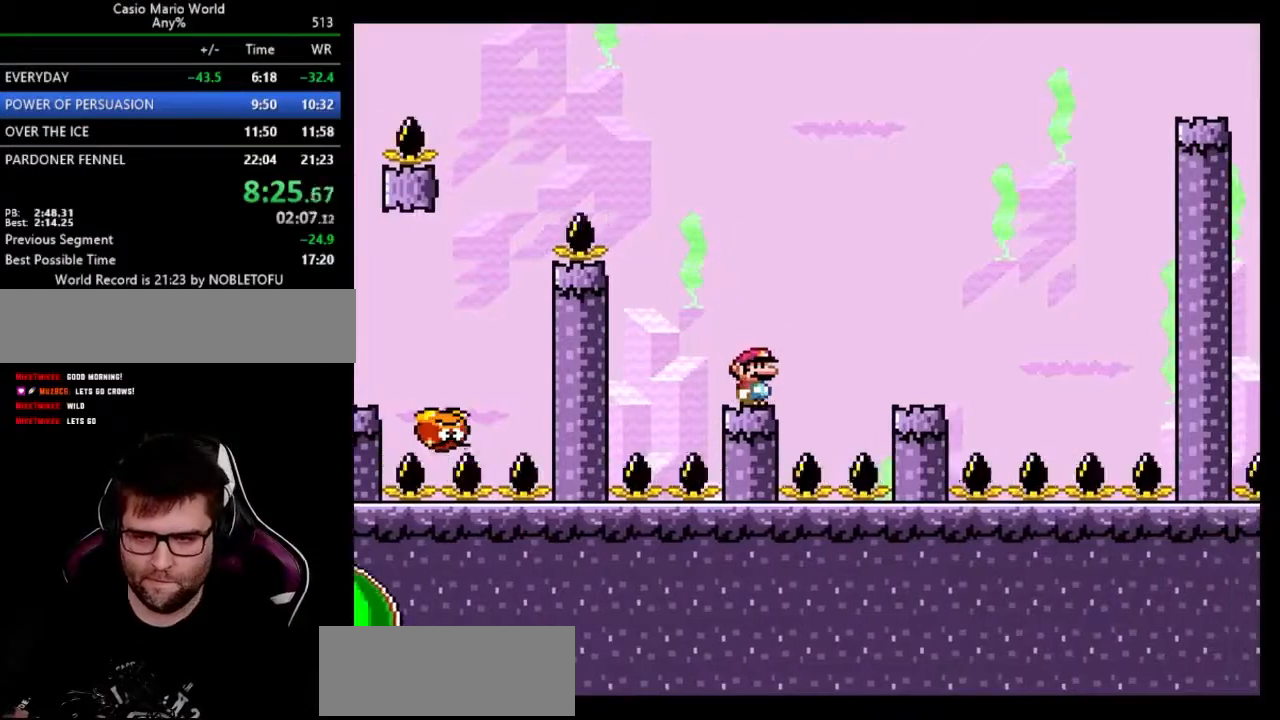
{"buttons": ["Y"], "events": []}
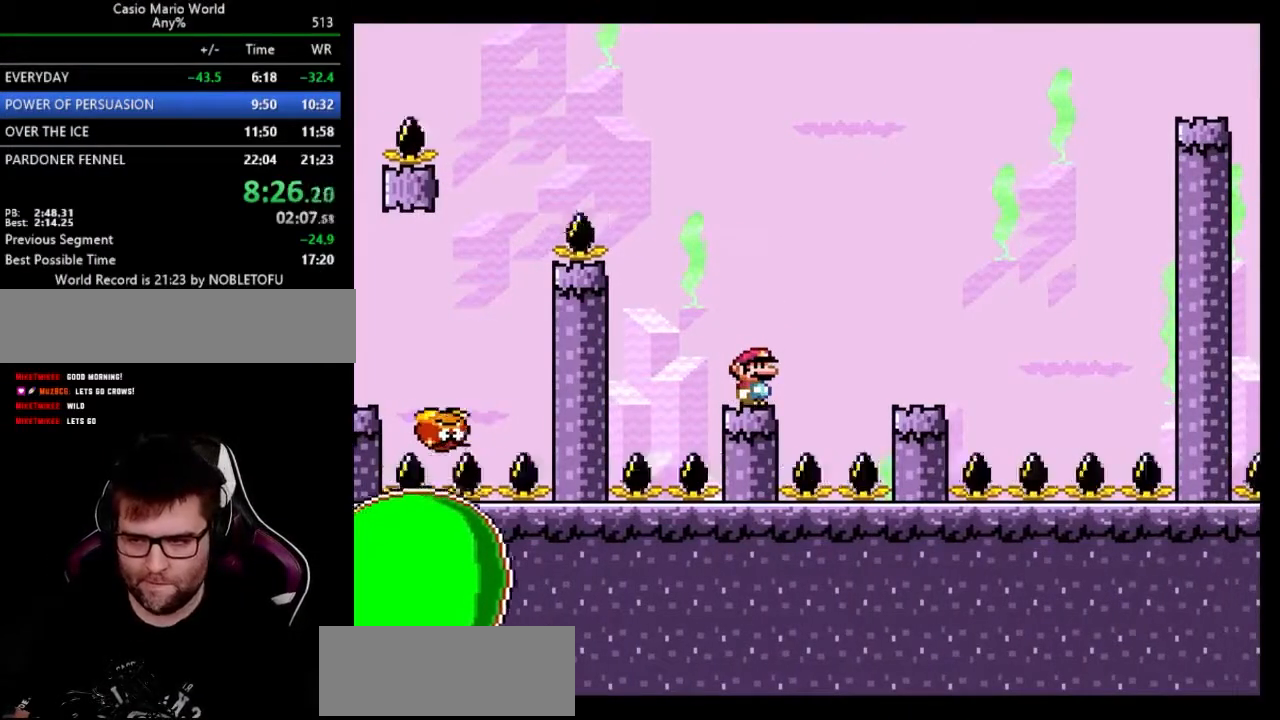
{"buttons": ["Y"], "events": []}
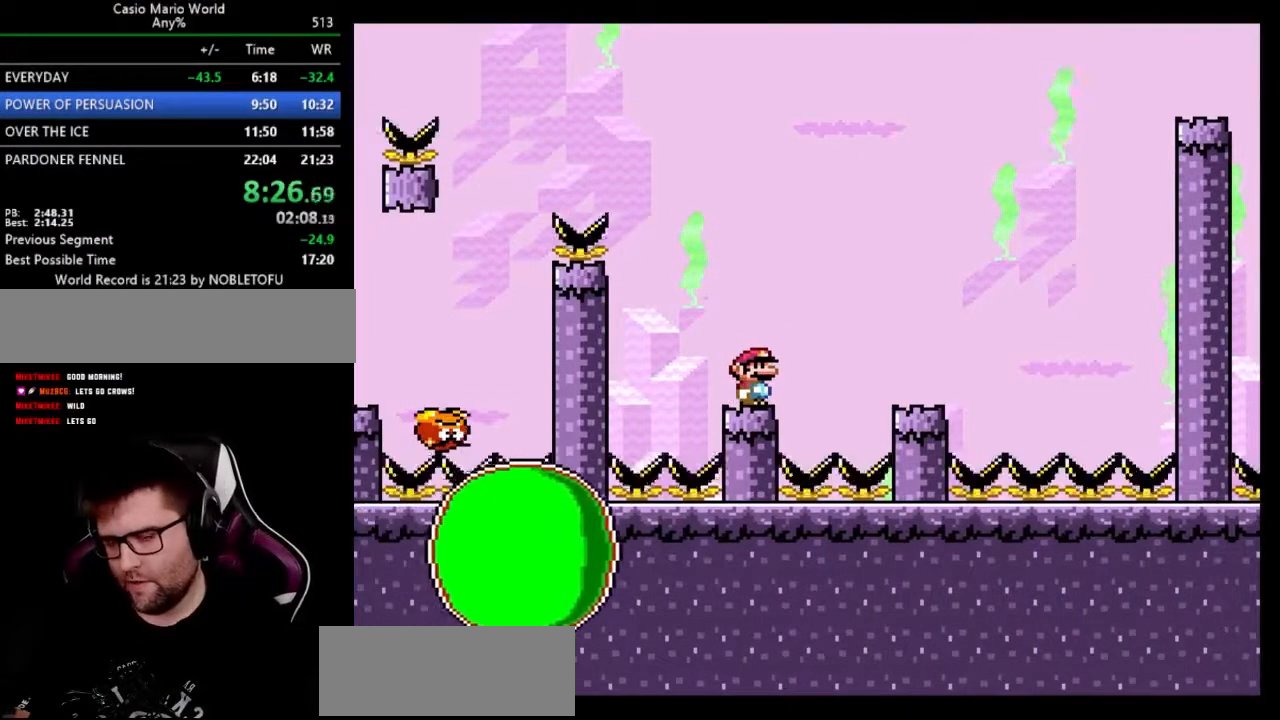
{"buttons": ["Y"], "events": []}
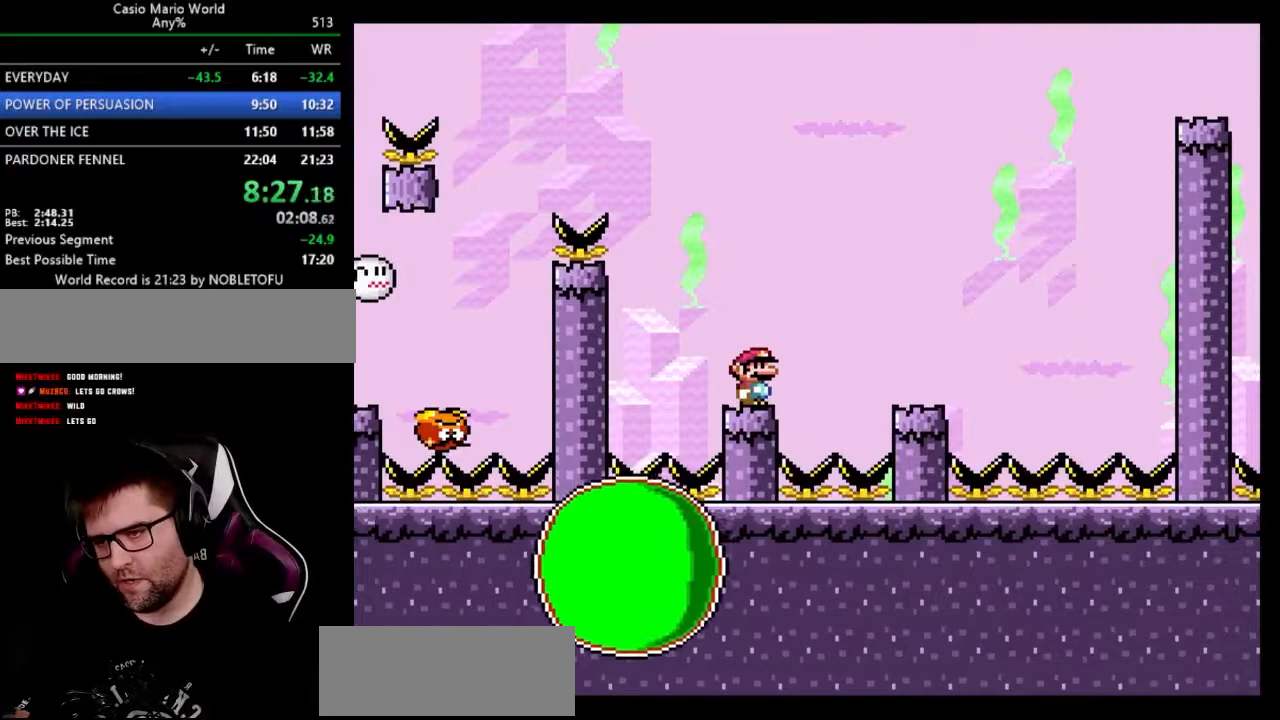
{"buttons": ["Y"], "events": []}
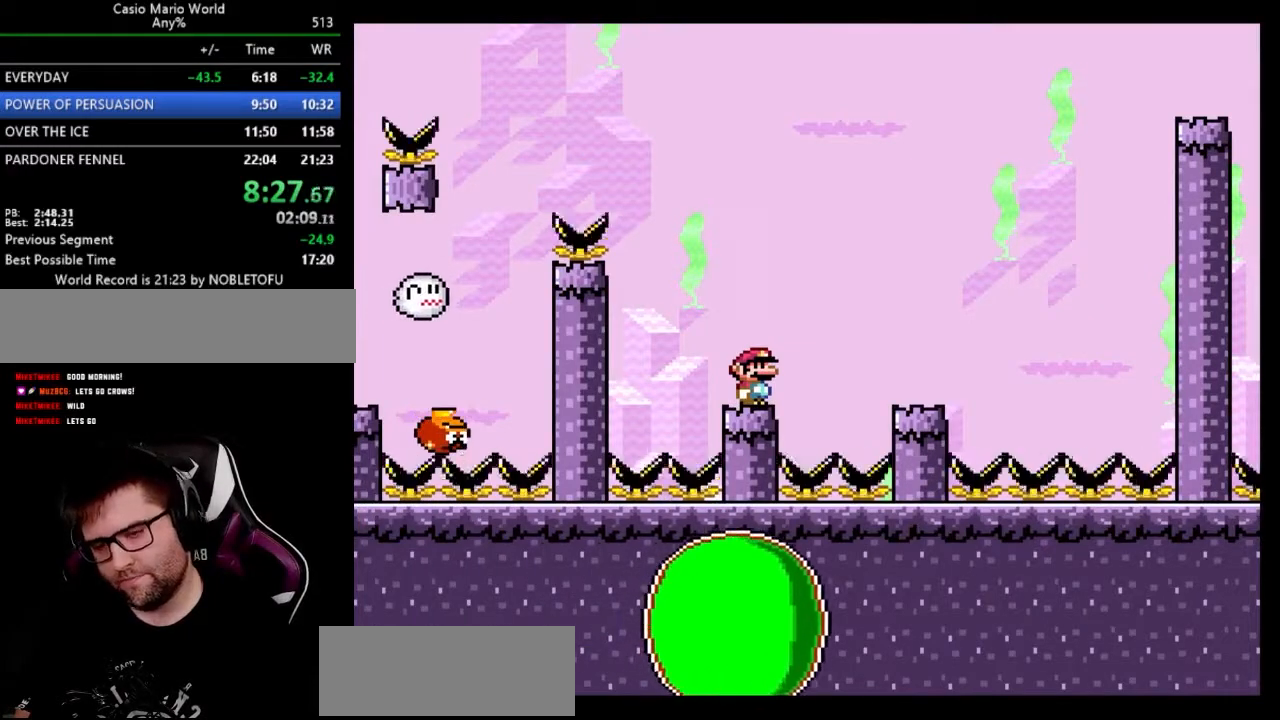
{"buttons": ["Y"], "events": []}
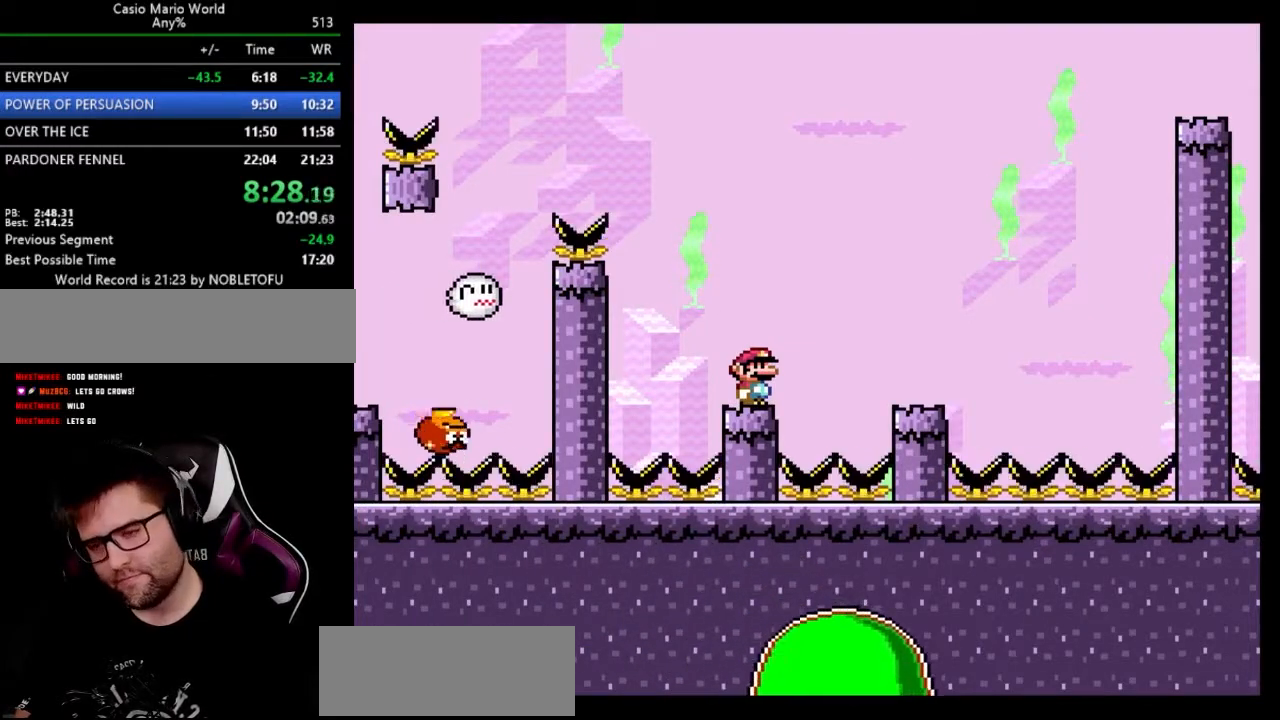
{"buttons": ["Y"], "events": []}
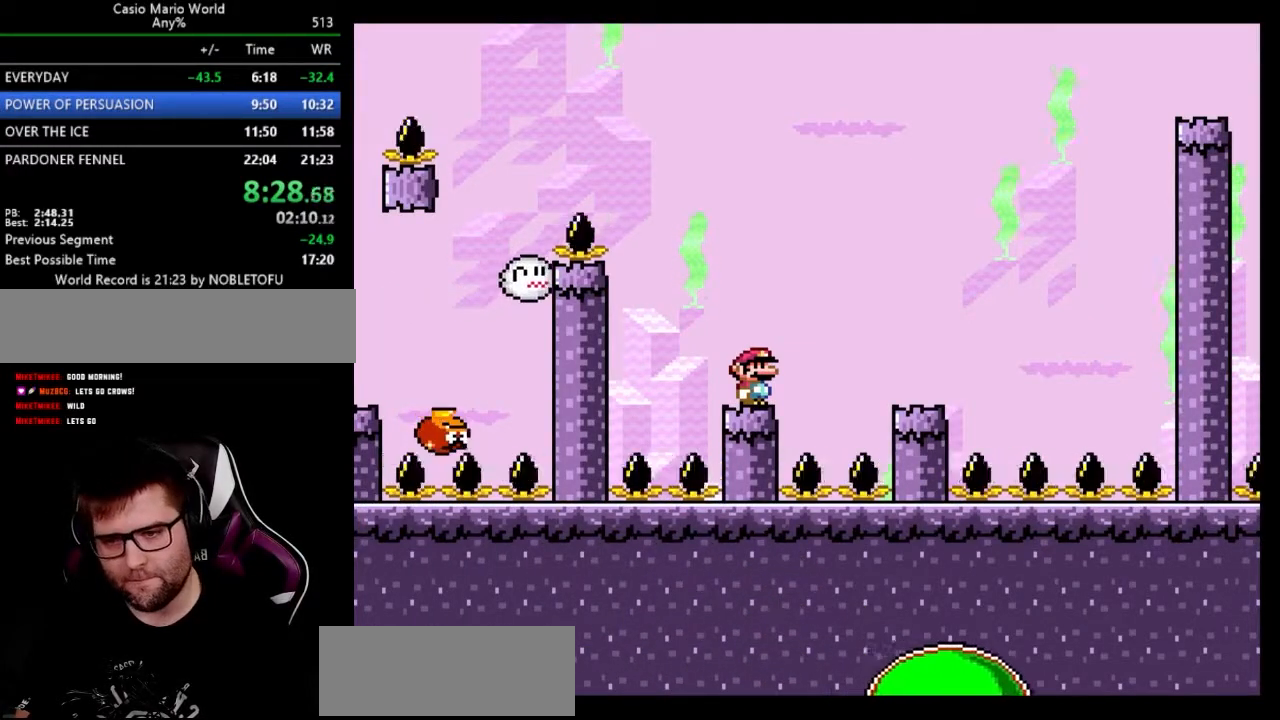
{"buttons": ["Y"], "events": []}
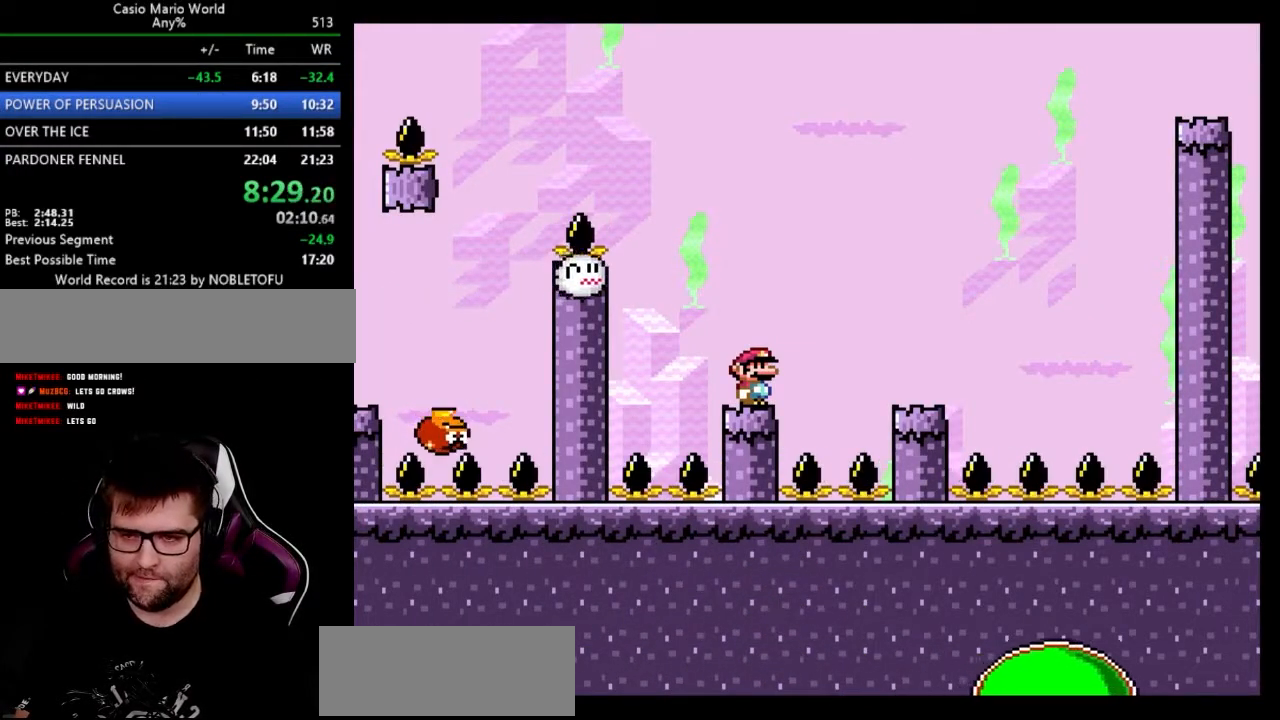
{"buttons": ["Y"], "events": []}
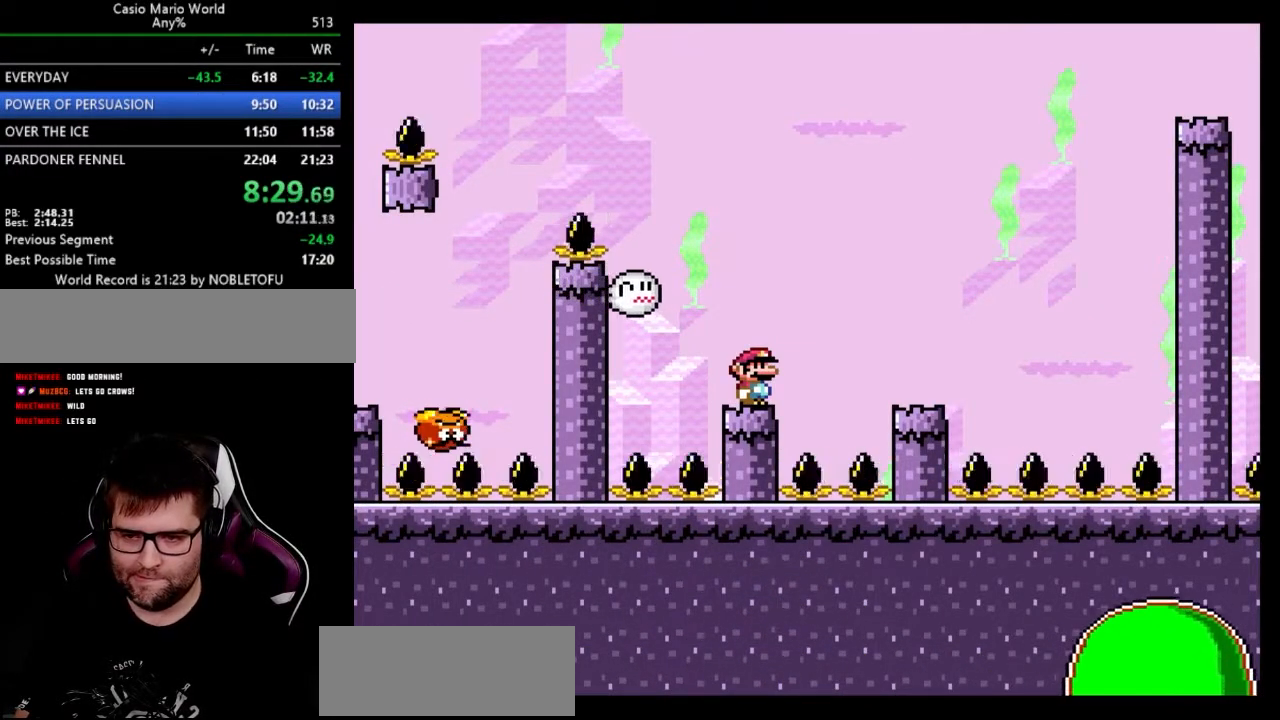
{"buttons": ["Y"], "events": []}
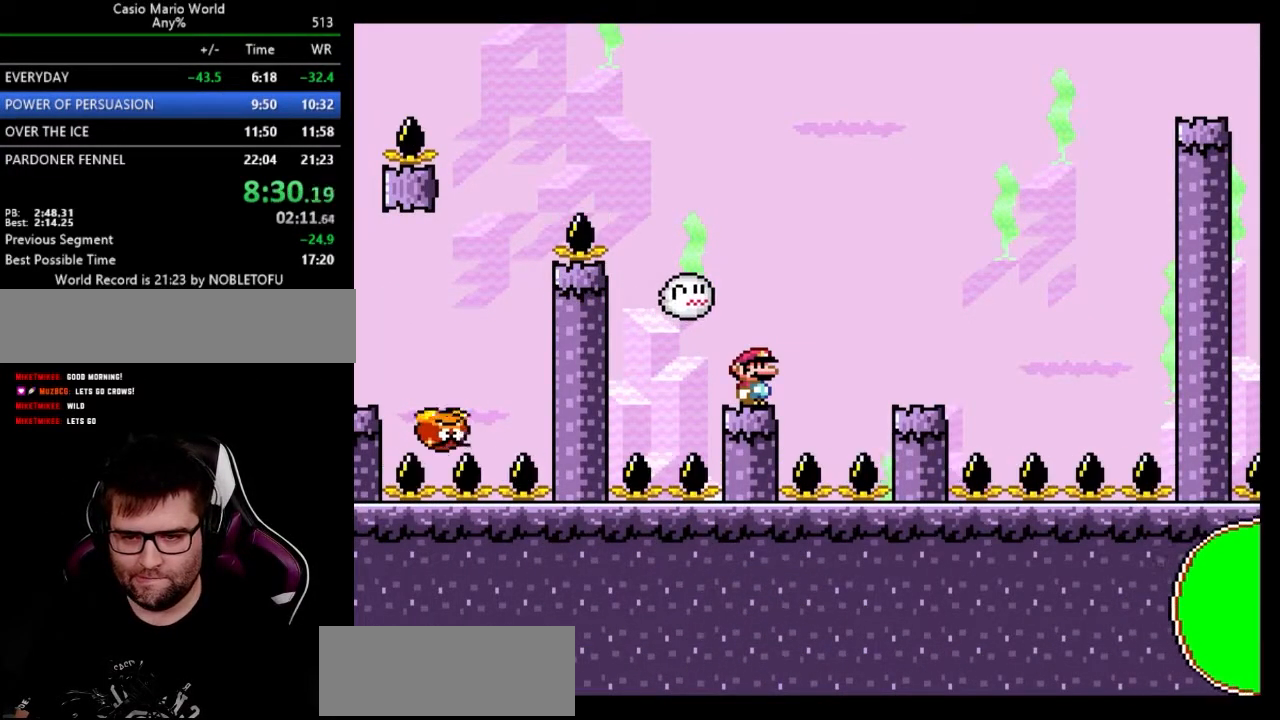
{"buttons": ["Y"], "events": []}